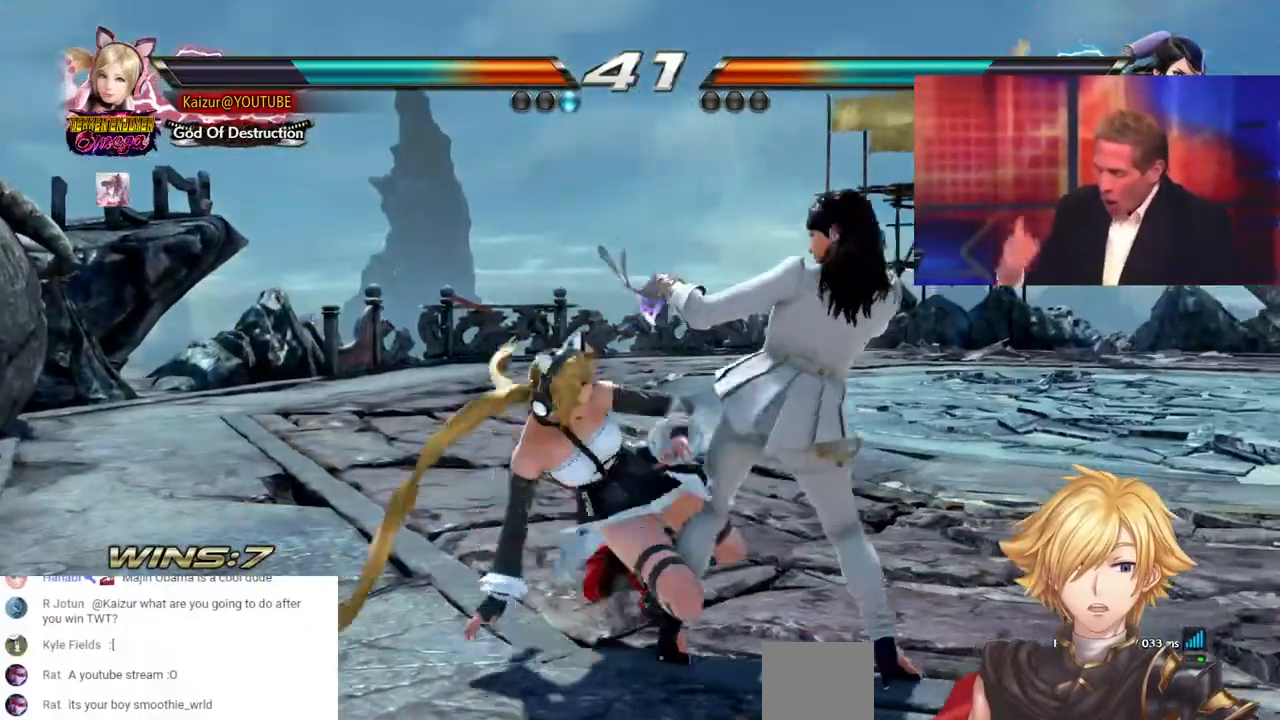
Gameplay with a controller (PlayStation layout); each line is a JSON object with the inputs held at the frame after it (dt_ms = milliseconds from this image to that frame). "events" lists button and stick changes between this image and that frame as [ms after this image, input, new state], when the widget could be followed in between. Not read: DPAD_DOWN DPAD_UP L3 R3.
{"dt_ms": 500, "buttons": ["DPAD_LEFT"], "left_stick": "center", "right_stick": "center", "events": [[400, "DPAD_LEFT", "down"]]}
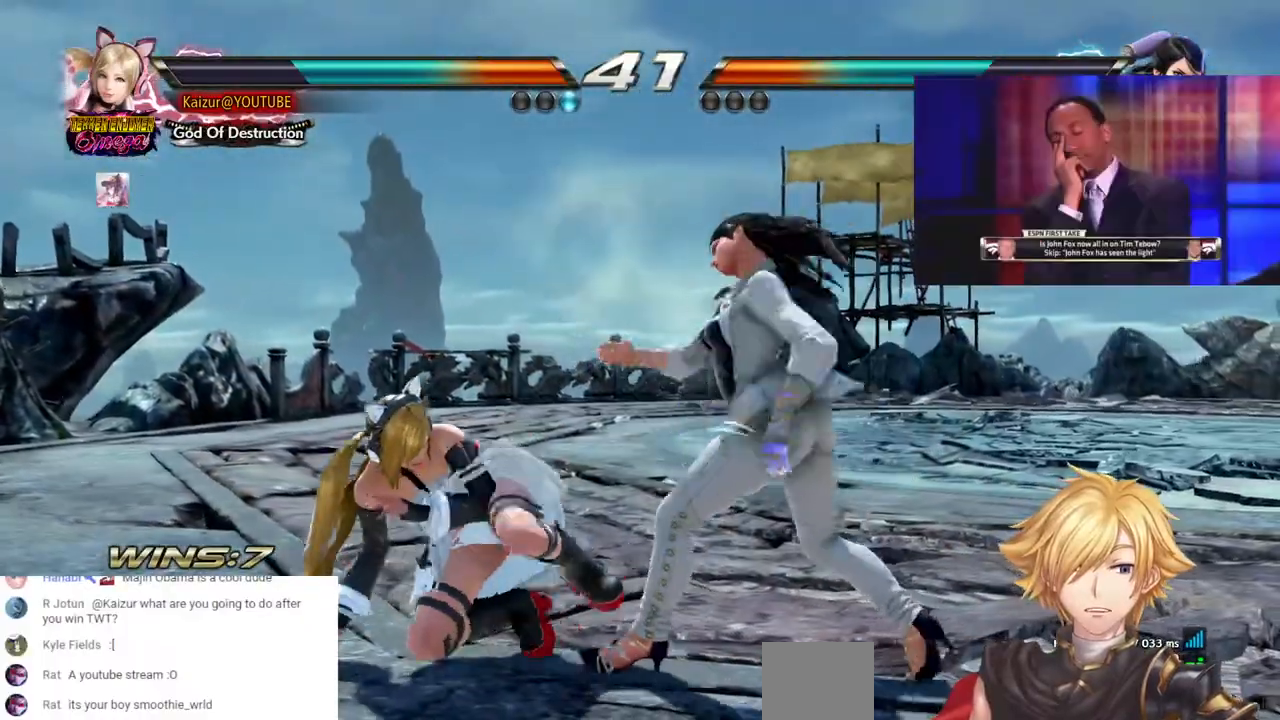
{"dt_ms": 500, "buttons": [], "left_stick": "center", "right_stick": "center", "events": [[350, "DPAD_LEFT", "up"]]}
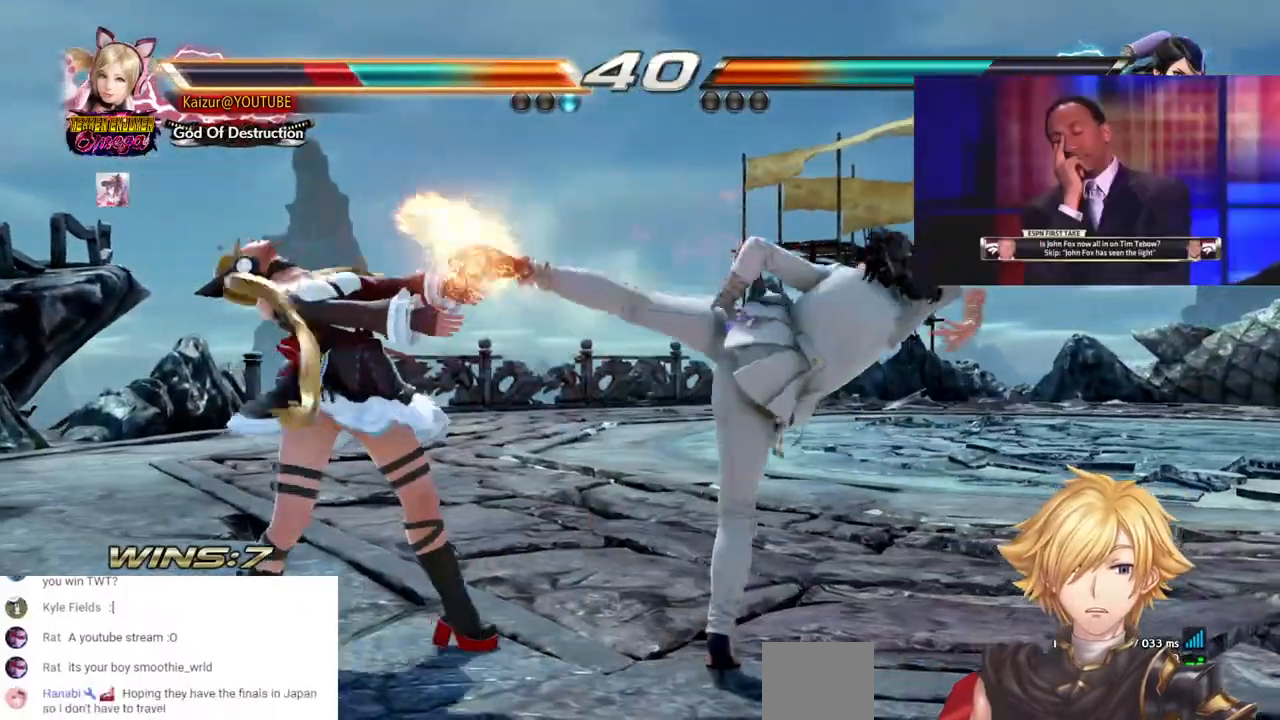
{"dt_ms": 500, "buttons": ["DPAD_LEFT"], "left_stick": "center", "right_stick": "center", "events": [[183, "DPAD_LEFT", "down"], [267, "DPAD_LEFT", "up"], [333, "DPAD_LEFT", "down"]]}
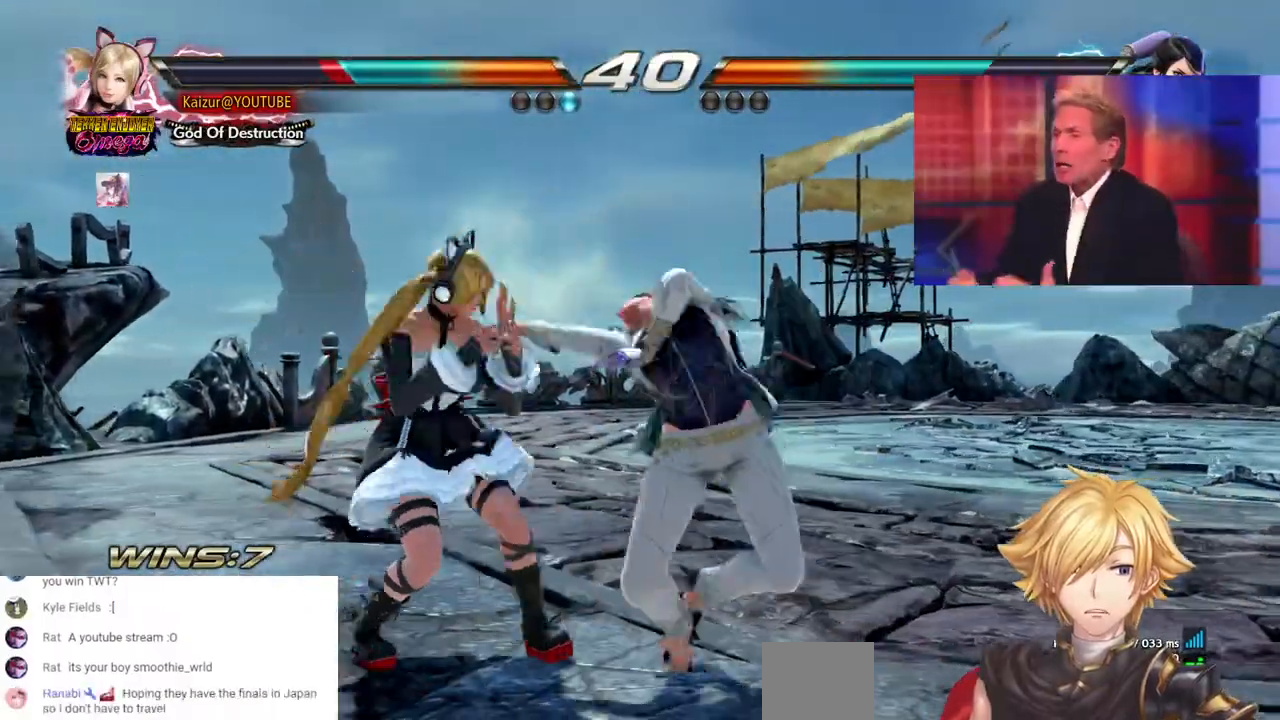
{"dt_ms": 500, "buttons": ["DPAD_LEFT"], "left_stick": "center", "right_stick": "center", "events": [[233, "DPAD_LEFT", "up"], [450, "DPAD_LEFT", "down"]]}
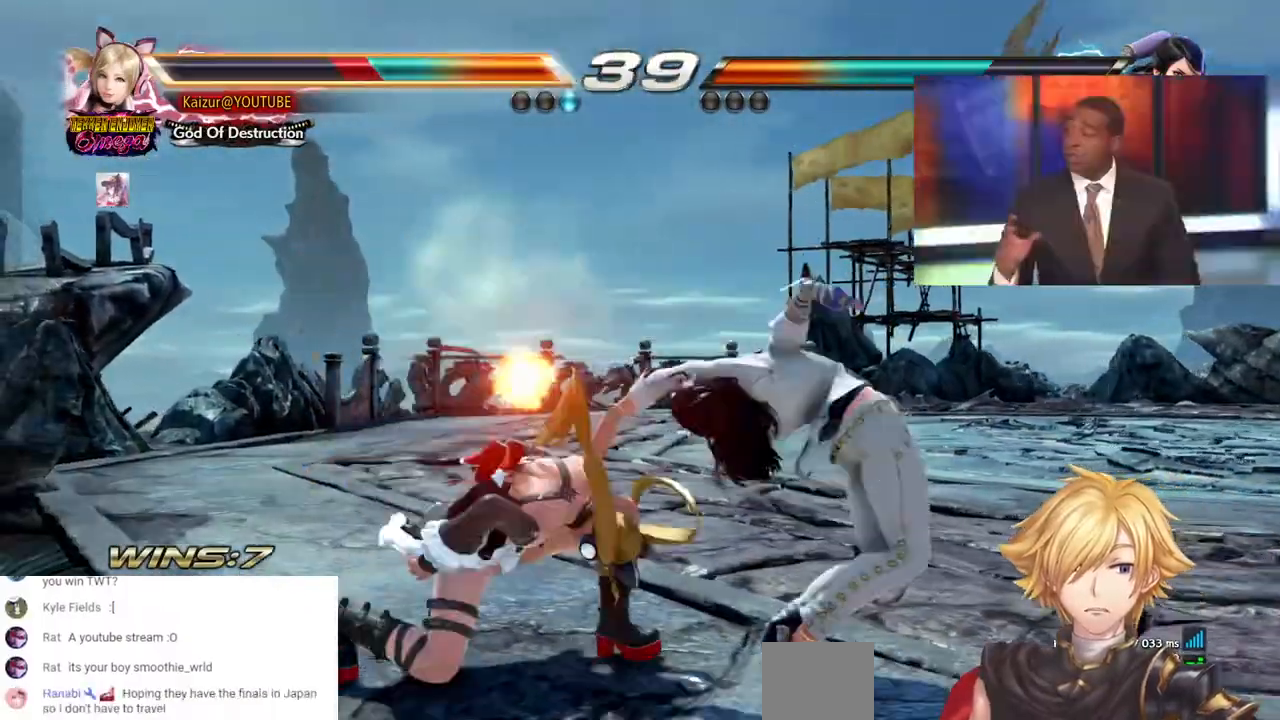
{"dt_ms": 500, "buttons": ["DPAD_LEFT"], "left_stick": "center", "right_stick": "center", "events": [[183, "DPAD_LEFT", "up"], [467, "DPAD_LEFT", "down"]]}
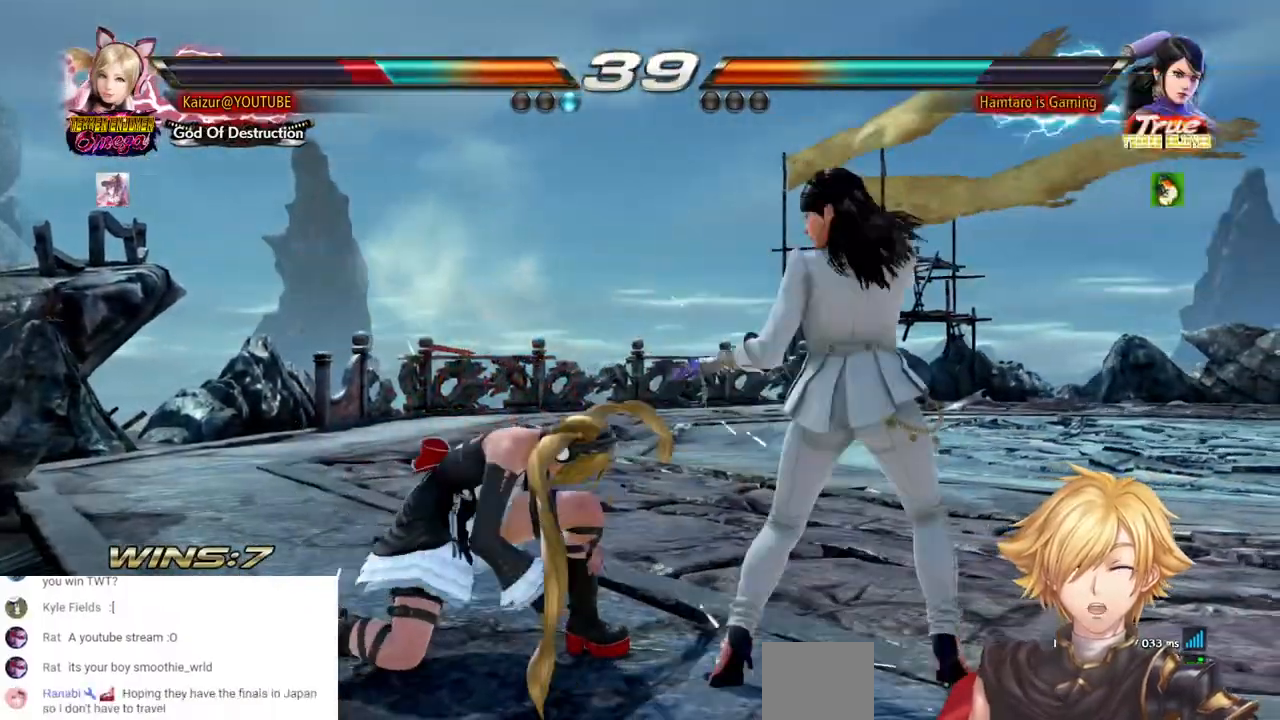
{"dt_ms": 500, "buttons": [], "left_stick": "center", "right_stick": "center", "events": [[67, "DPAD_LEFT", "up"], [117, "DPAD_LEFT", "down"], [450, "DPAD_LEFT", "up"]]}
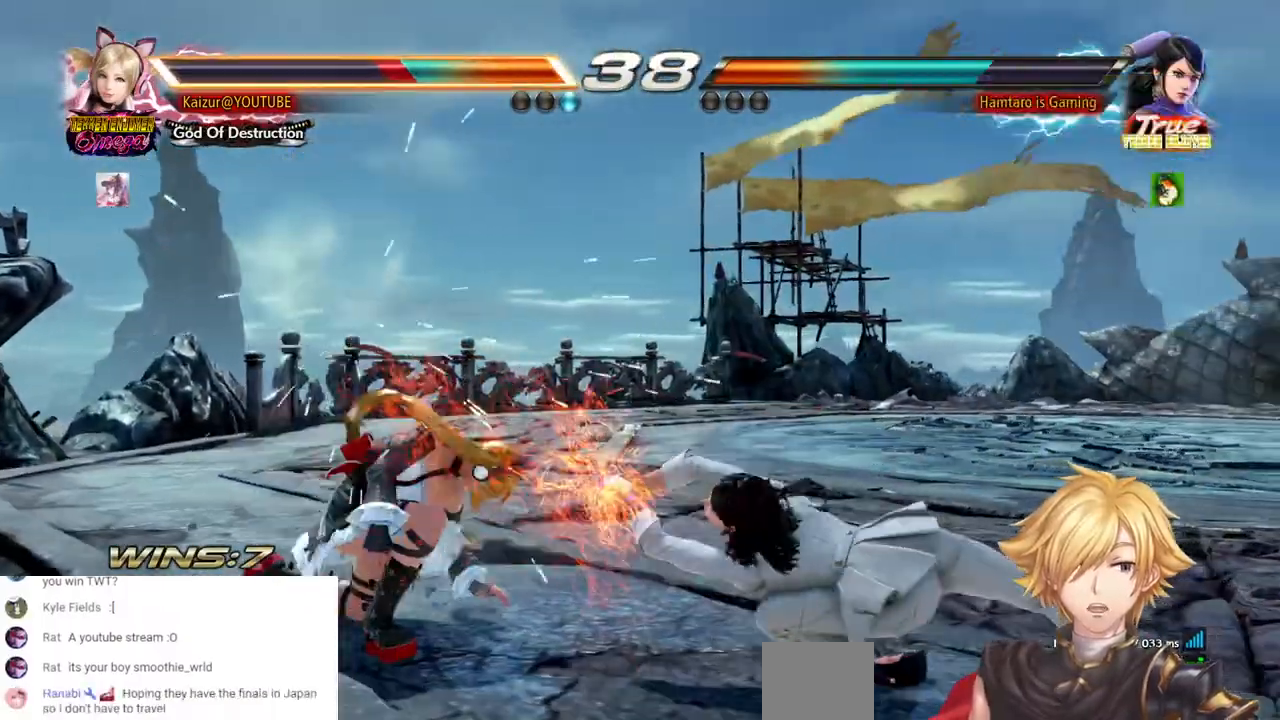
{"dt_ms": 500, "buttons": ["DPAD_LEFT"], "left_stick": "center", "right_stick": "center", "events": [[367, "DPAD_LEFT", "down"], [433, "DPAD_LEFT", "up"], [500, "DPAD_LEFT", "down"]]}
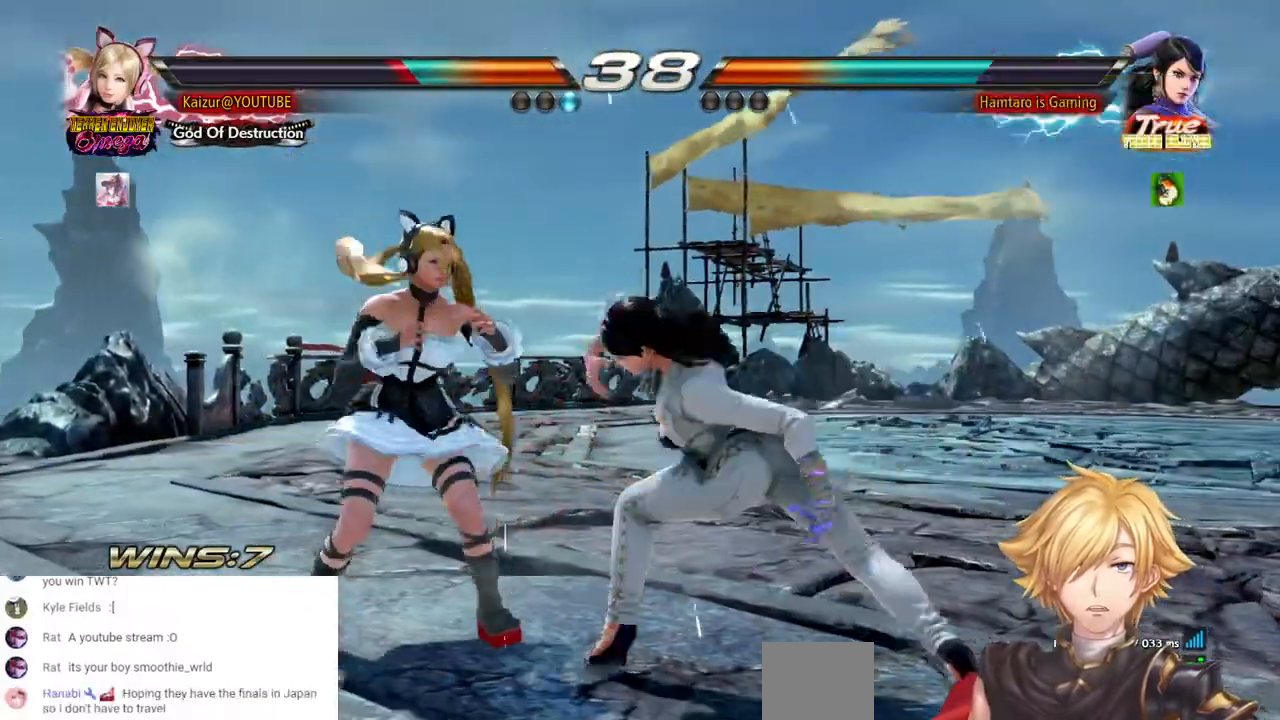
{"dt_ms": 500, "buttons": [], "left_stick": "center", "right_stick": "center", "events": [[83, "DPAD_LEFT", "up"]]}
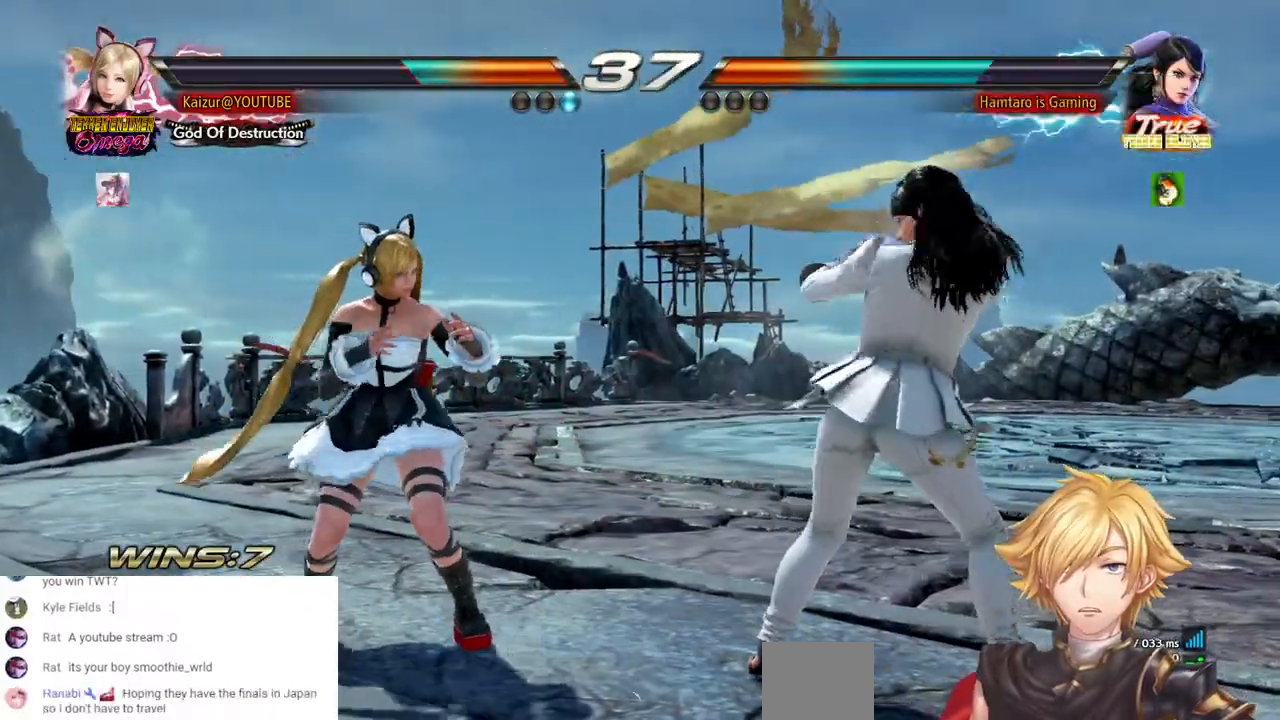
{"dt_ms": 500, "buttons": [], "left_stick": "center", "right_stick": "center", "events": []}
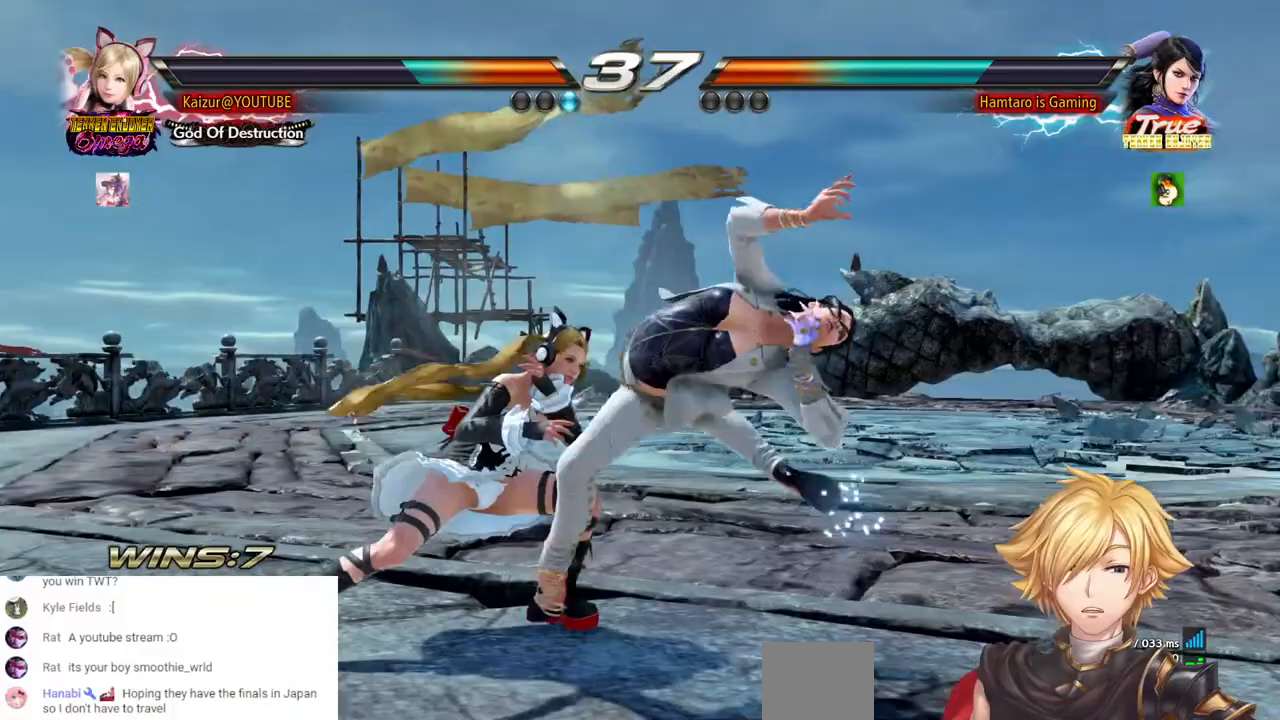
{"dt_ms": 1000, "buttons": ["DPAD_LEFT"], "left_stick": "center", "right_stick": "center", "events": [[500, "SQUARE", "down"], [600, "DPAD_LEFT", "down"], [617, "SQUARE", "up"], [683, "SQUARE", "down"], [967, "SQUARE", "up"]]}
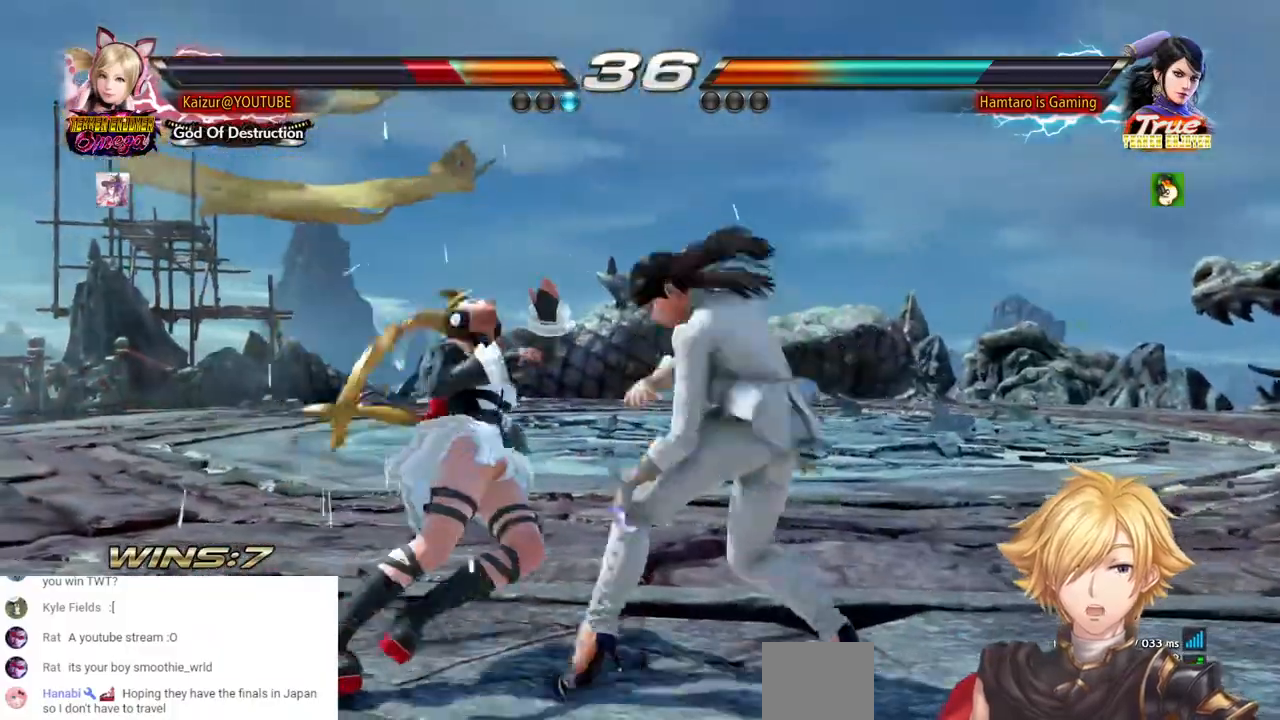
{"dt_ms": 500, "buttons": ["DPAD_LEFT"], "left_stick": "center", "right_stick": "center", "events": [[33, "SQUARE", "down"], [150, "SQUARE", "up"], [183, "SQUARE", "down"], [333, "SQUARE", "up"]]}
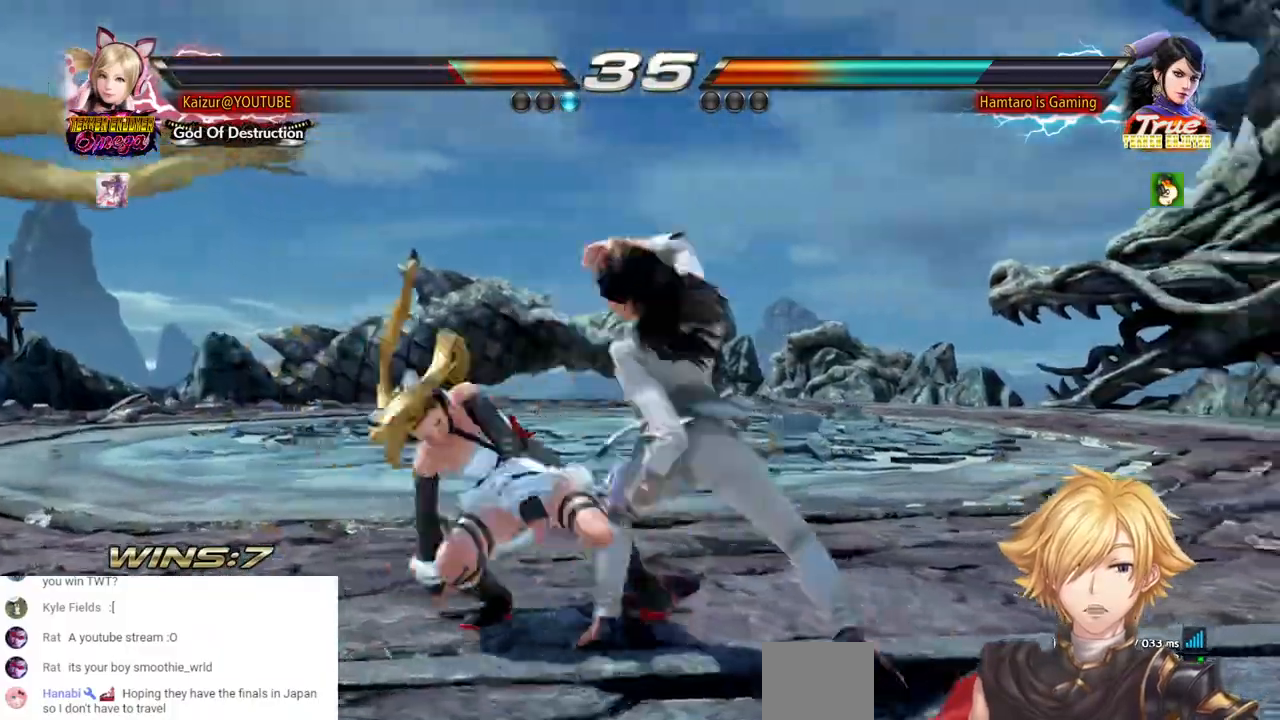
{"dt_ms": 500, "buttons": ["DPAD_RIGHT"], "left_stick": "center", "right_stick": "center", "events": [[317, "DPAD_LEFT", "up"], [383, "DPAD_RIGHT", "down"]]}
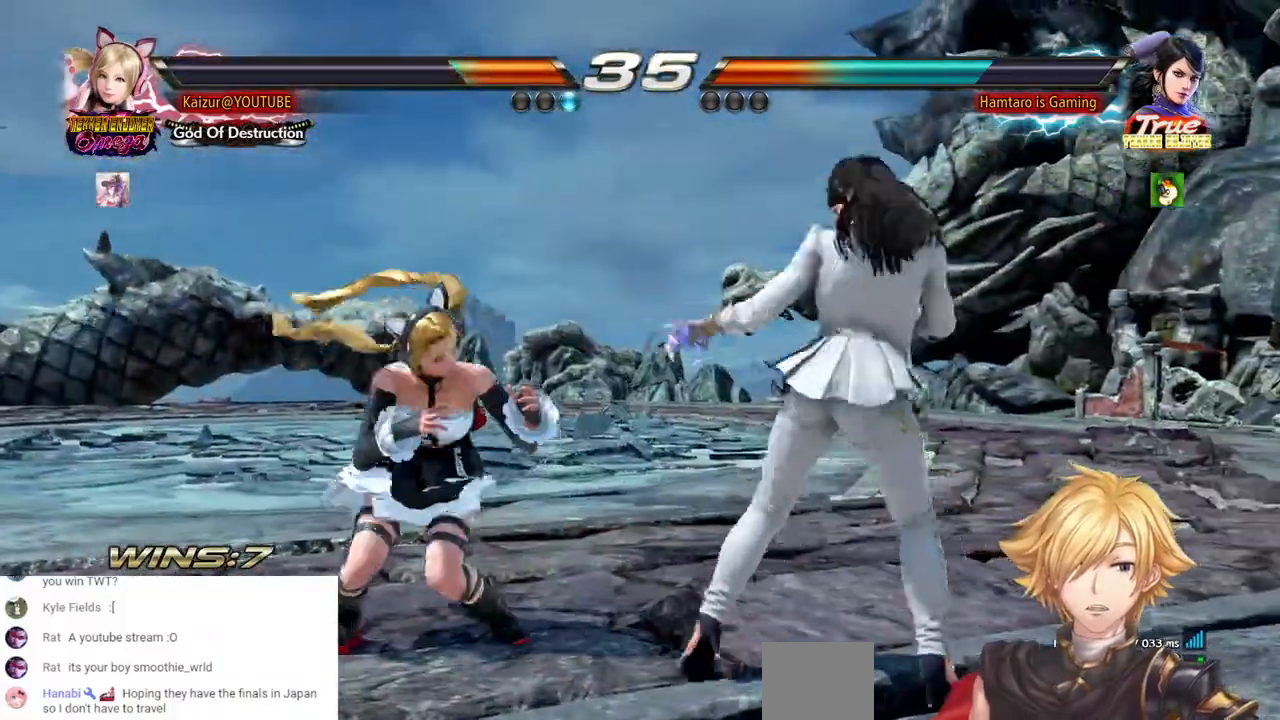
{"dt_ms": 500, "buttons": ["TRIANGLE", "DPAD_RIGHT"], "left_stick": "center", "right_stick": "center", "events": [[83, "TRIANGLE", "down"], [250, "TRIANGLE", "up"], [300, "TRIANGLE", "down"]]}
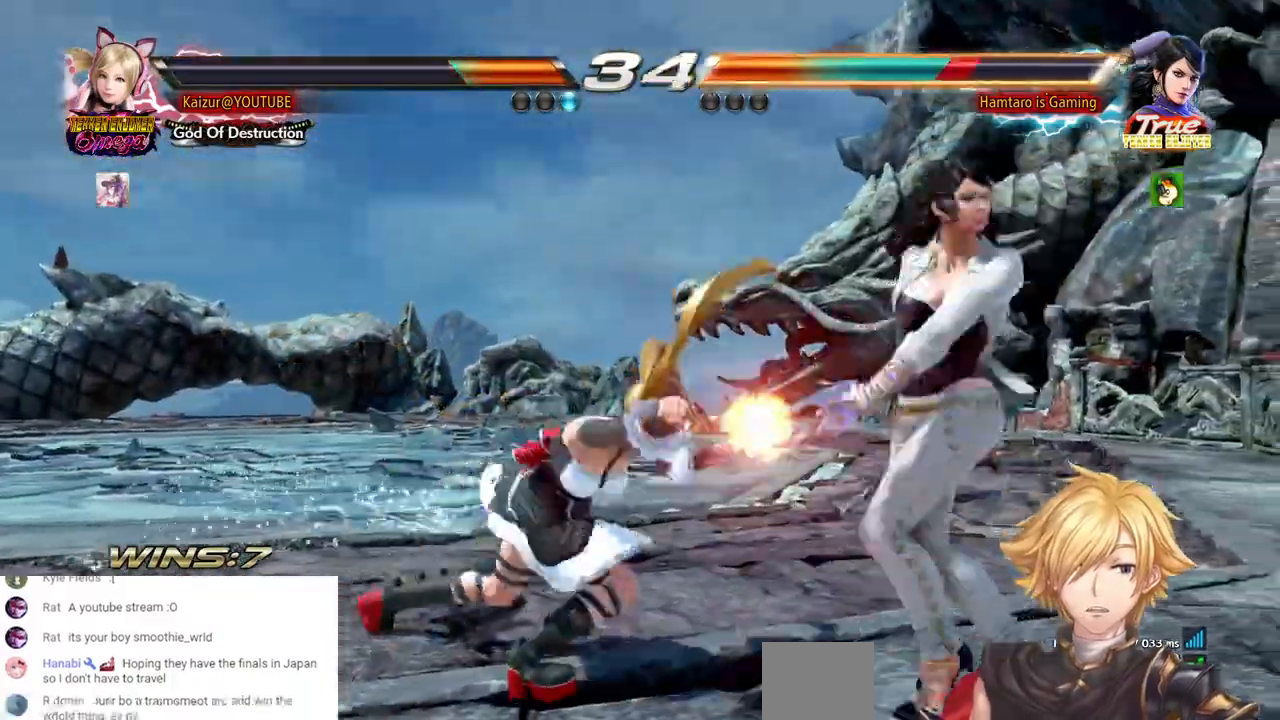
{"dt_ms": 500, "buttons": [], "left_stick": "center", "right_stick": "center", "events": [[67, "DPAD_RIGHT", "up"], [83, "TRIANGLE", "up"]]}
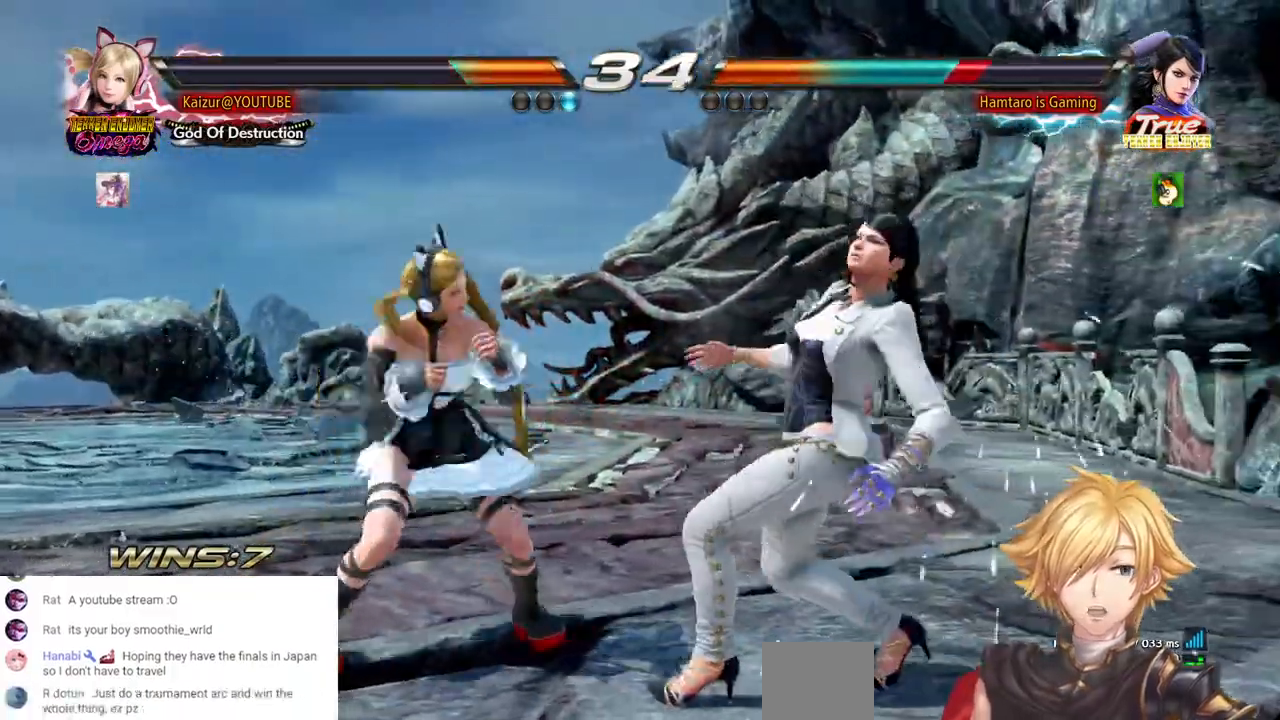
{"dt_ms": 500, "buttons": ["CROSS", "DPAD_RIGHT"], "left_stick": "center", "right_stick": "center", "events": [[67, "DPAD_RIGHT", "down"], [133, "DPAD_RIGHT", "up"], [267, "DPAD_RIGHT", "down"], [283, "CROSS", "down"]]}
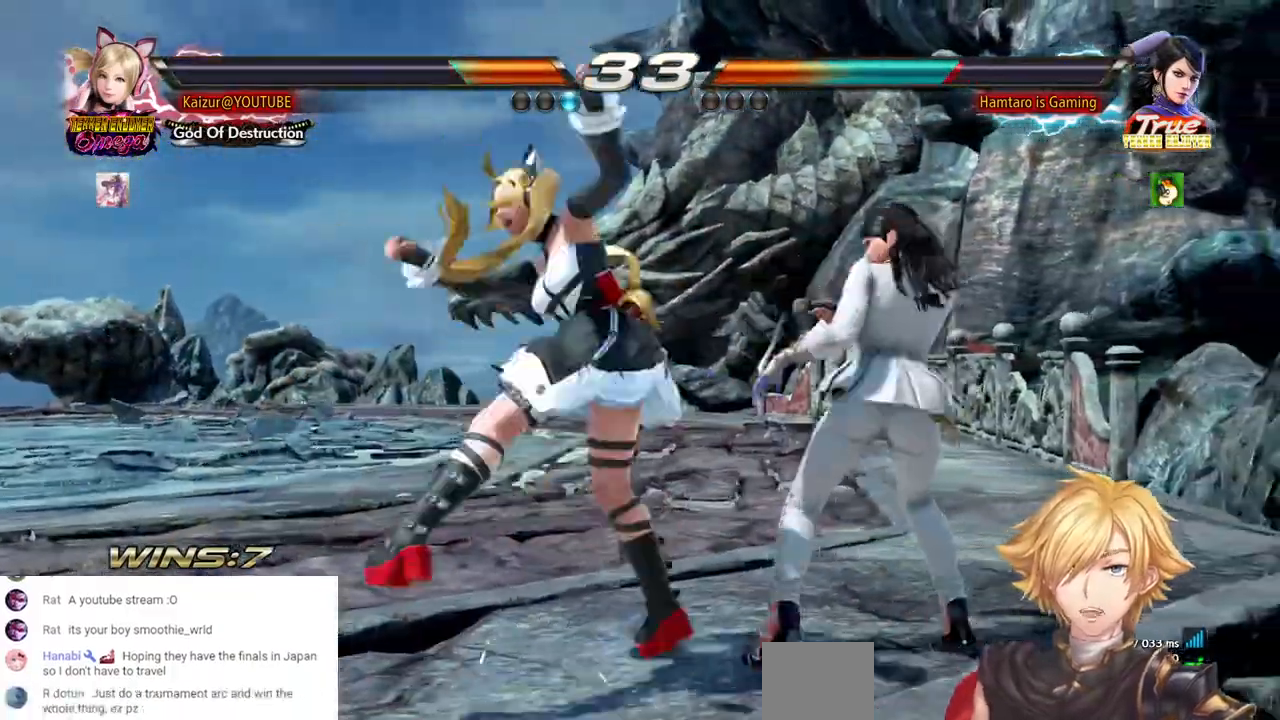
{"dt_ms": 500, "buttons": ["DPAD_RIGHT"], "left_stick": "center", "right_stick": "center"}
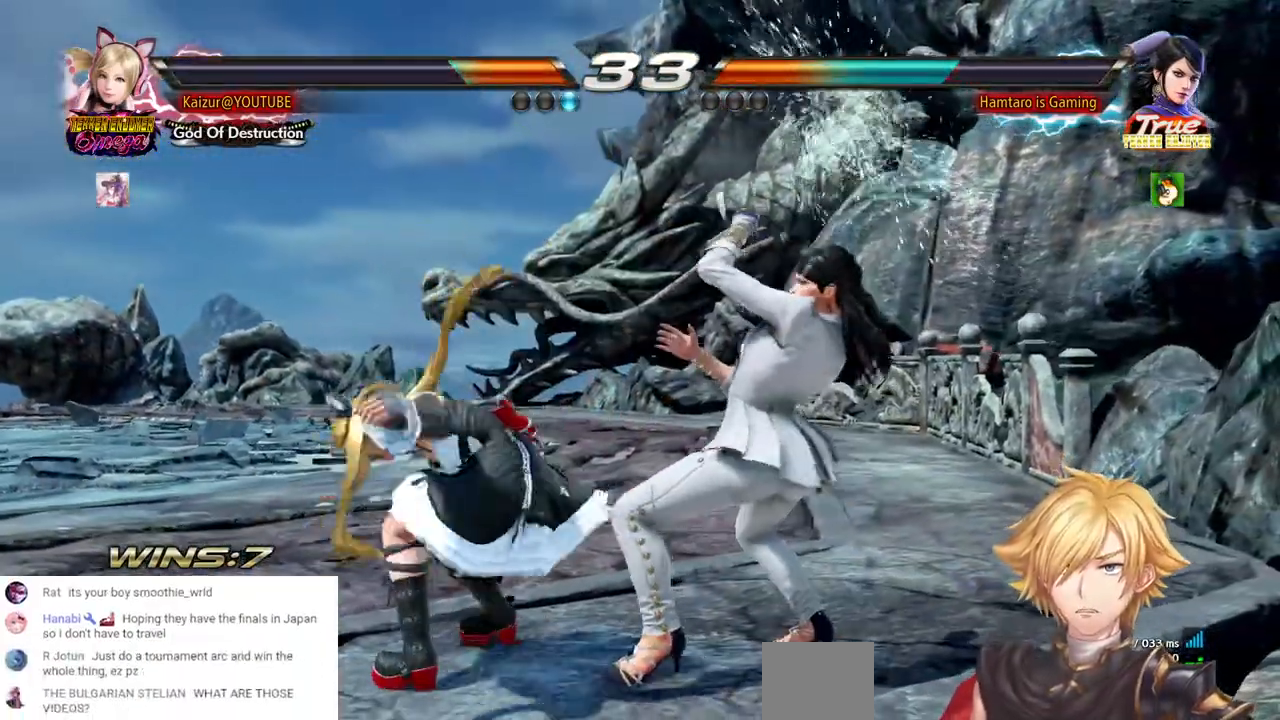
{"dt_ms": 500, "buttons": [], "left_stick": "center", "right_stick": "center", "events": [[33, "R1", "down"], [150, "R1", "up"], [200, "R1", "down"], [467, "DPAD_RIGHT", "up"], [467, "R1", "up"]]}
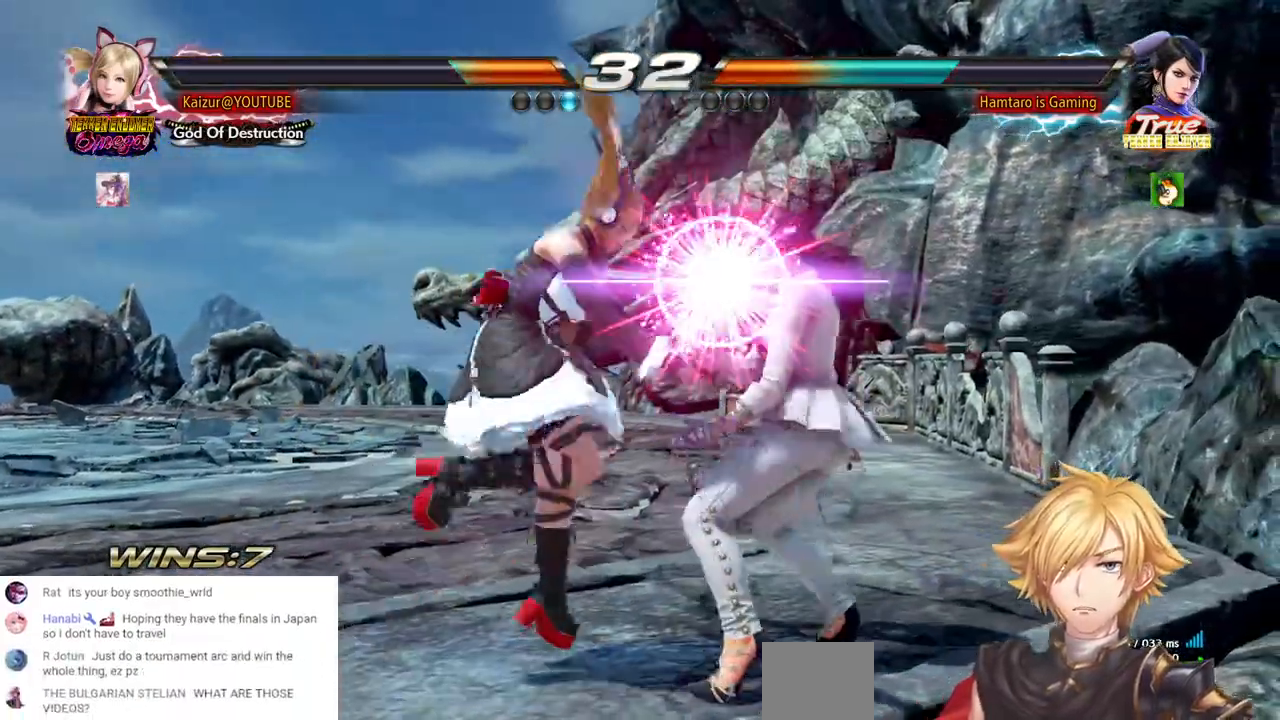
{"dt_ms": 500, "buttons": ["DPAD_LEFT"], "left_stick": "center", "right_stick": "center", "events": [[467, "DPAD_LEFT", "down"]]}